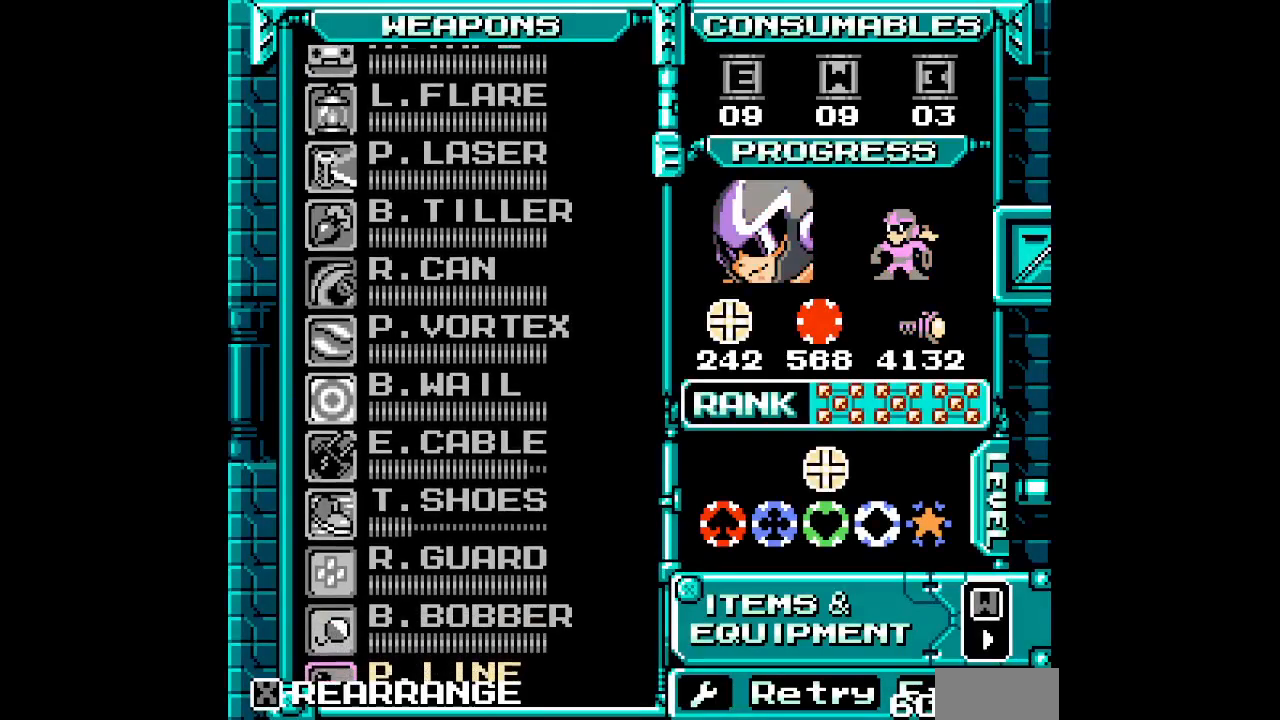
Gameplay with a controller (Xbox layout); each line is a JSON object with the inputs held at the frame after it. "events" lists button and stick changes between this image and that frame as [ms after this image, input, new state], when the widget could be followed in between. Not read: HOME L2 L3 R2 R3 left_stick right_stick.
{"buttons": ["START"], "events": [[17, "DPAD_UP", "down"], [83, "DPAD_UP", "up"], [150, "DPAD_UP", "down"], [217, "DPAD_UP", "up"], [283, "DPAD_UP", "down"], [383, "DPAD_UP", "up"], [483, "START", "down"]]}
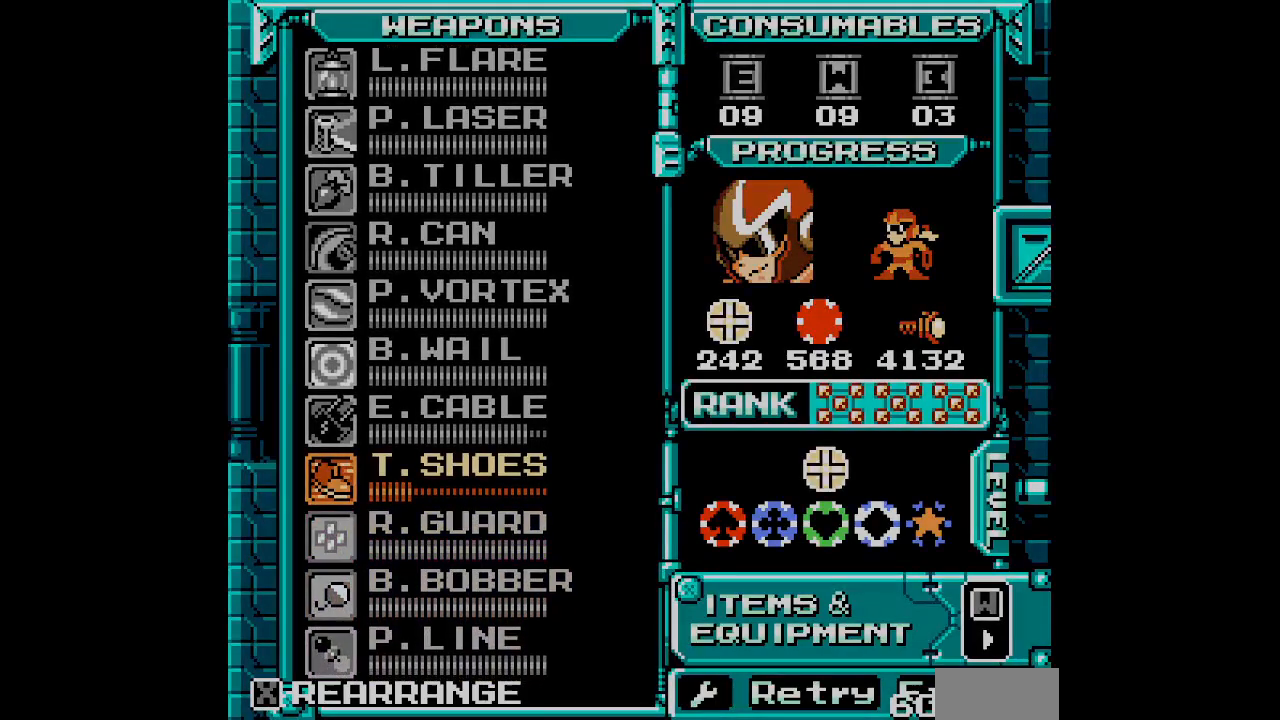
{"buttons": ["DPAD_RIGHT"]}
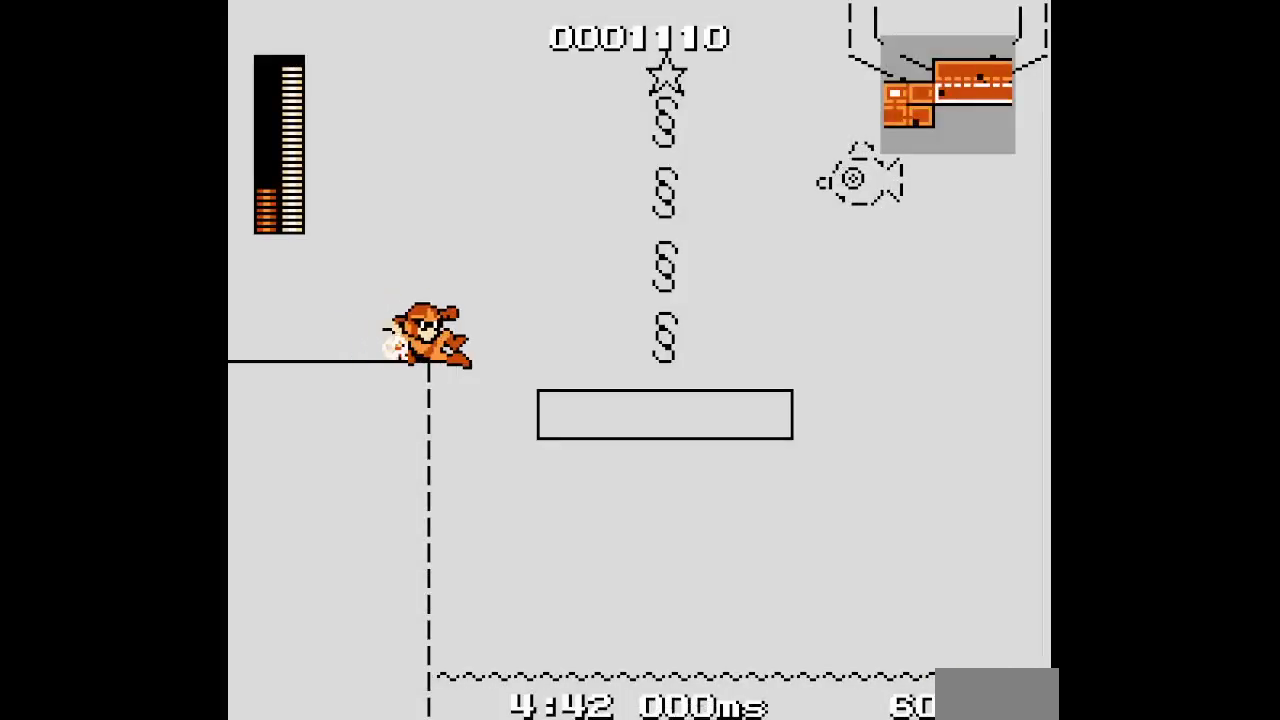
{"buttons": ["DPAD_RIGHT"], "events": []}
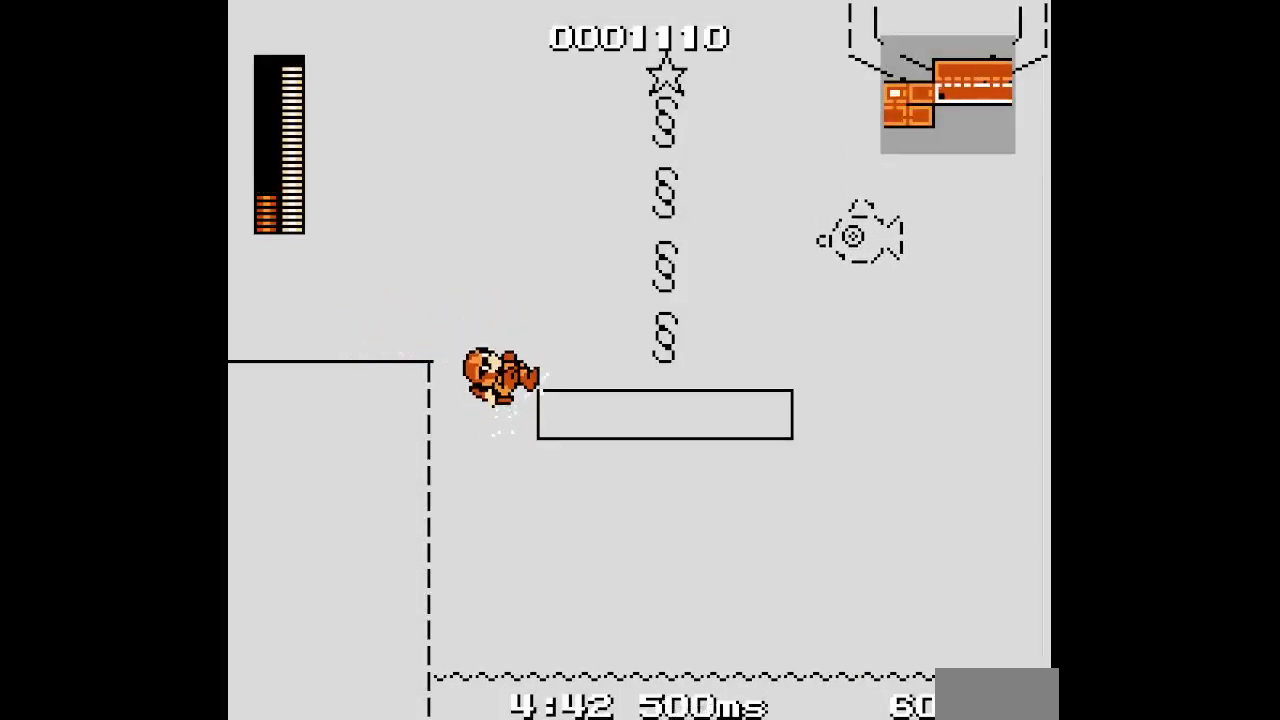
{"buttons": ["DPAD_RIGHT"], "events": []}
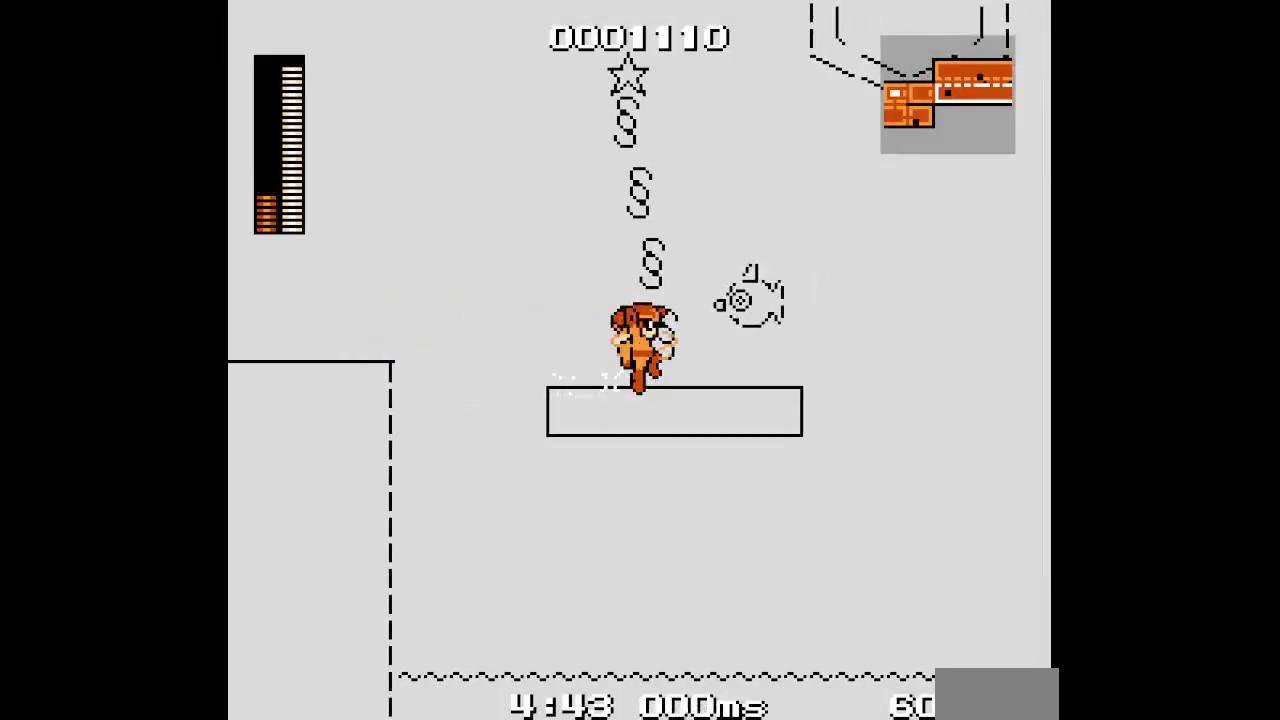
{"buttons": ["DPAD_RIGHT"], "events": [[117, "DPAD_RIGHT", "up"], [450, "DPAD_RIGHT", "down"]]}
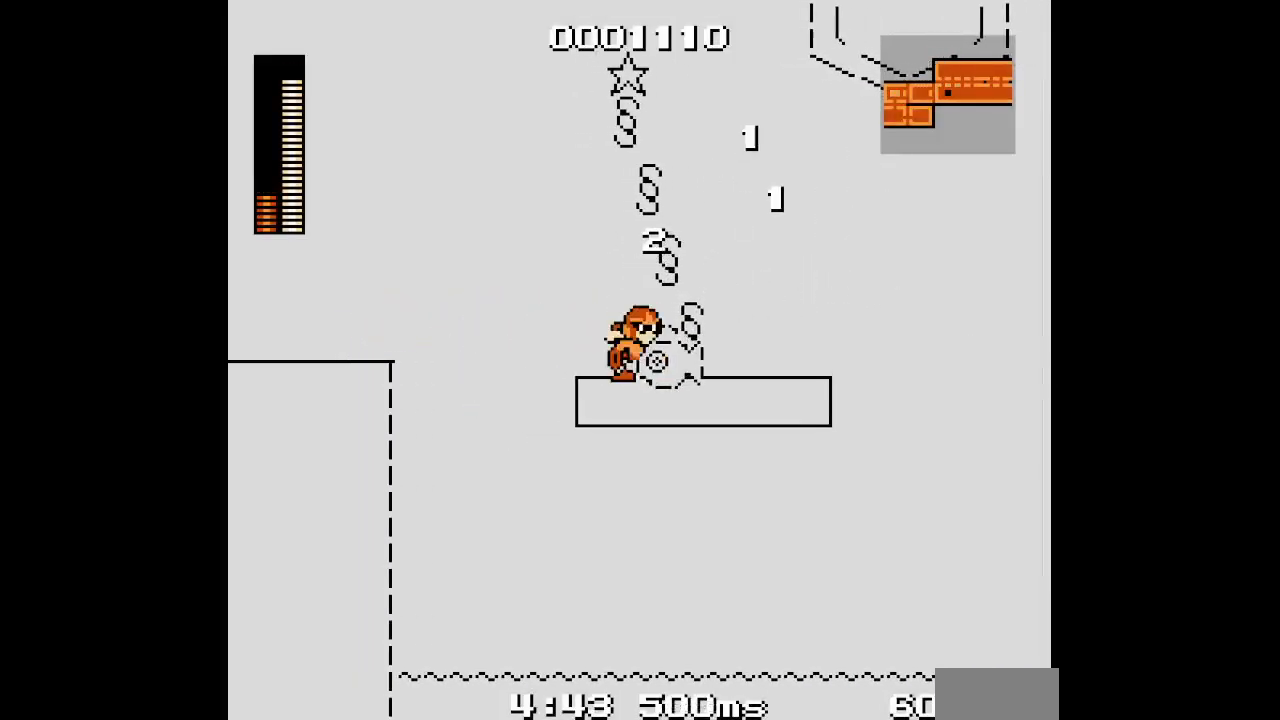
{"buttons": [], "events": [[450, "DPAD_RIGHT", "up"]]}
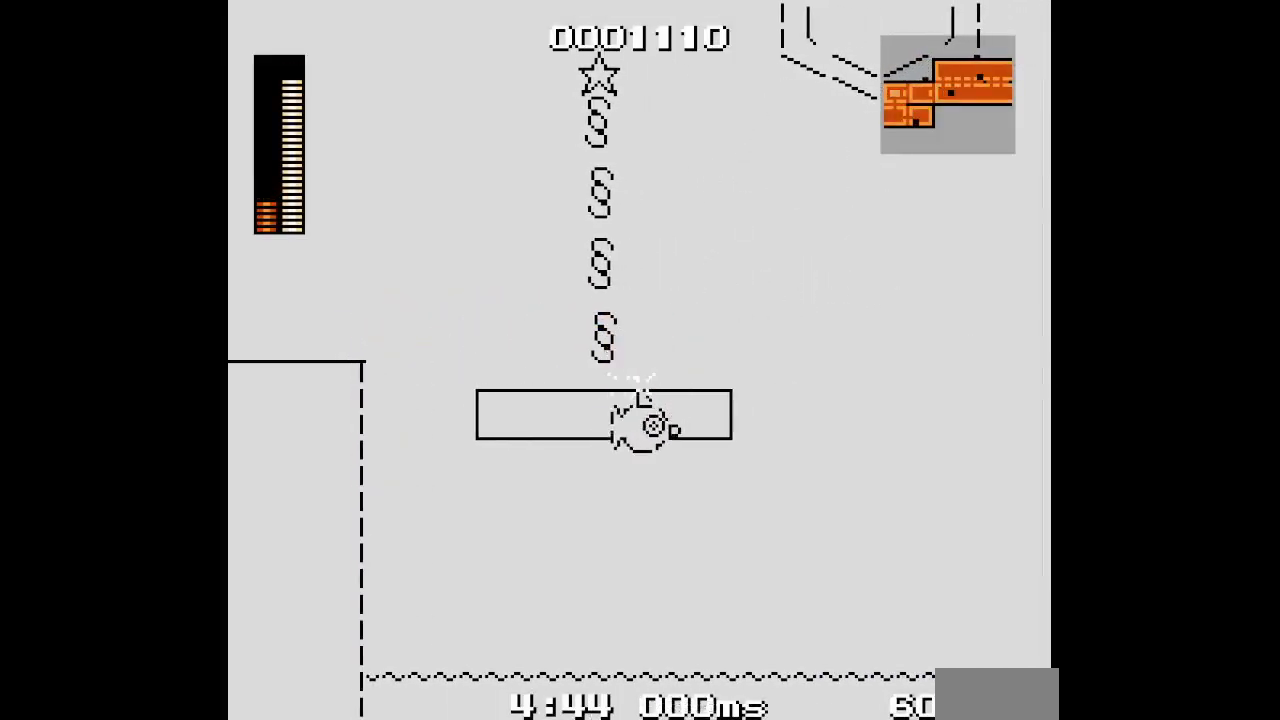
{"buttons": ["DPAD_RIGHT"], "events": [[67, "DPAD_LEFT", "down"], [467, "DPAD_RIGHT", "down"], [500, "DPAD_LEFT", "up"]]}
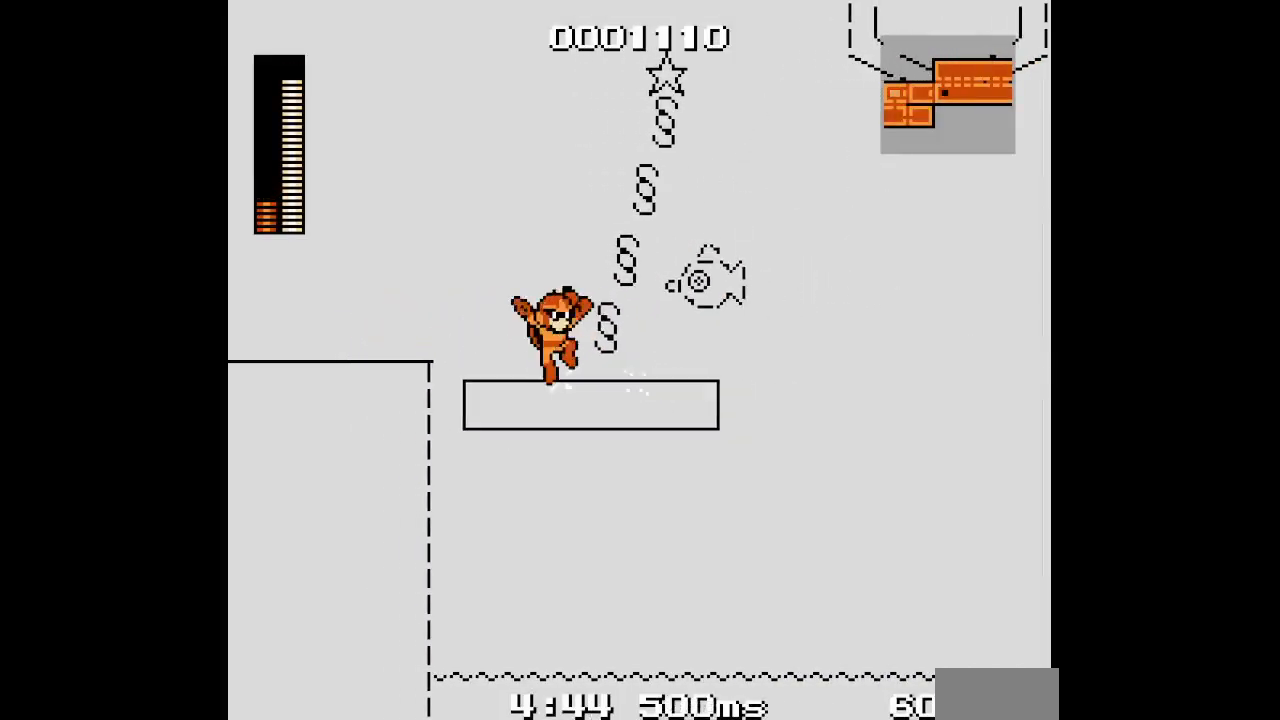
{"buttons": [], "events": [[100, "DPAD_RIGHT", "up"], [250, "DPAD_RIGHT", "down"], [383, "DPAD_RIGHT", "up"]]}
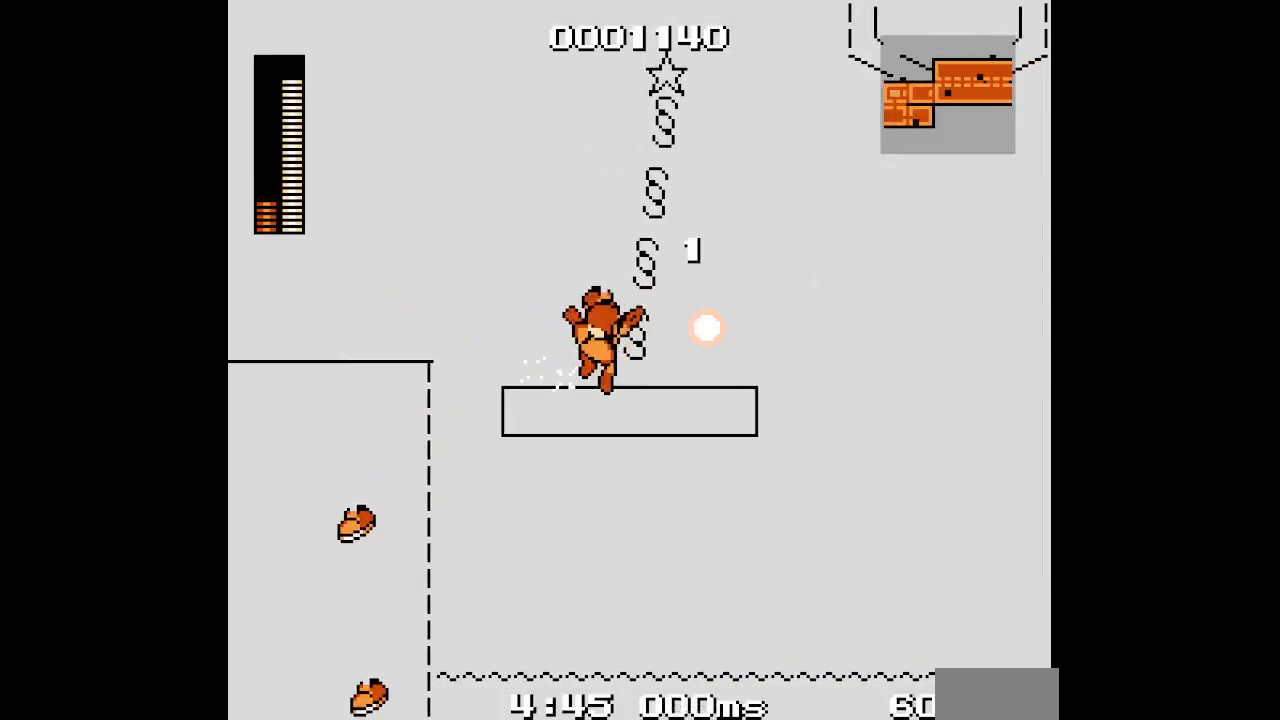
{"buttons": [], "events": [[167, "DPAD_RIGHT", "down"], [500, "DPAD_RIGHT", "up"]]}
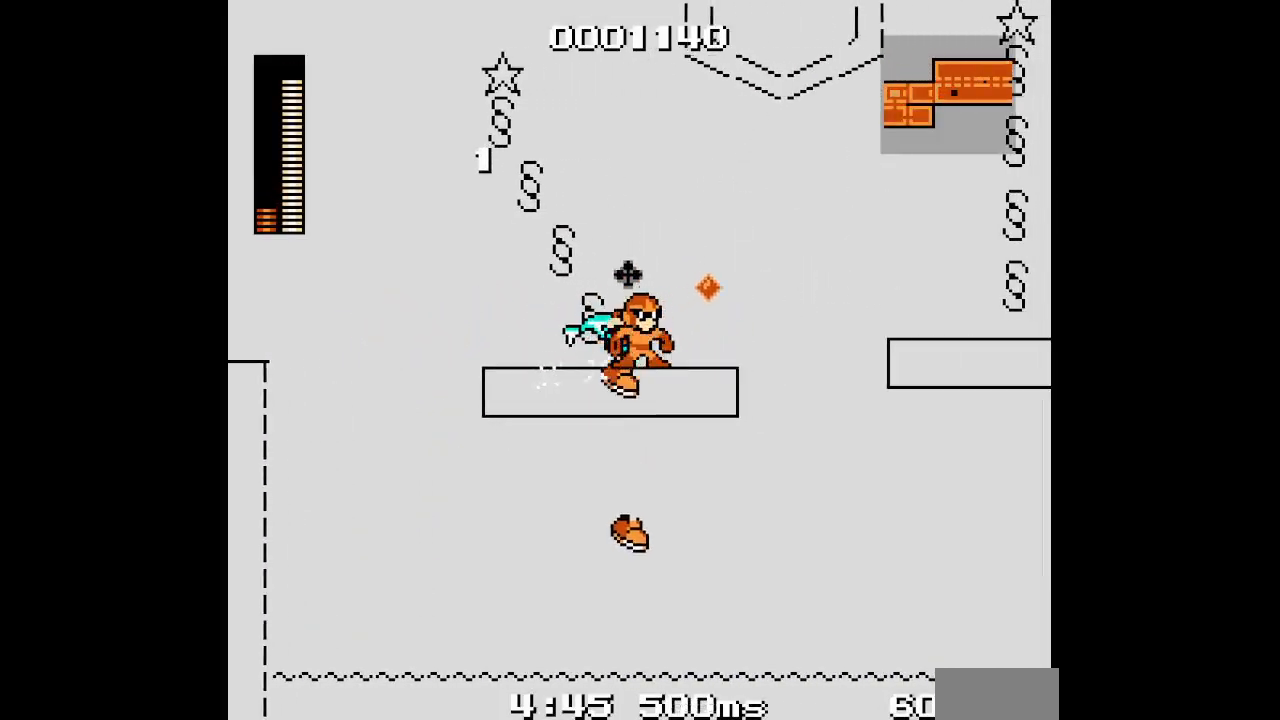
{"buttons": ["DPAD_LEFT"], "events": [[17, "DPAD_LEFT", "down"]]}
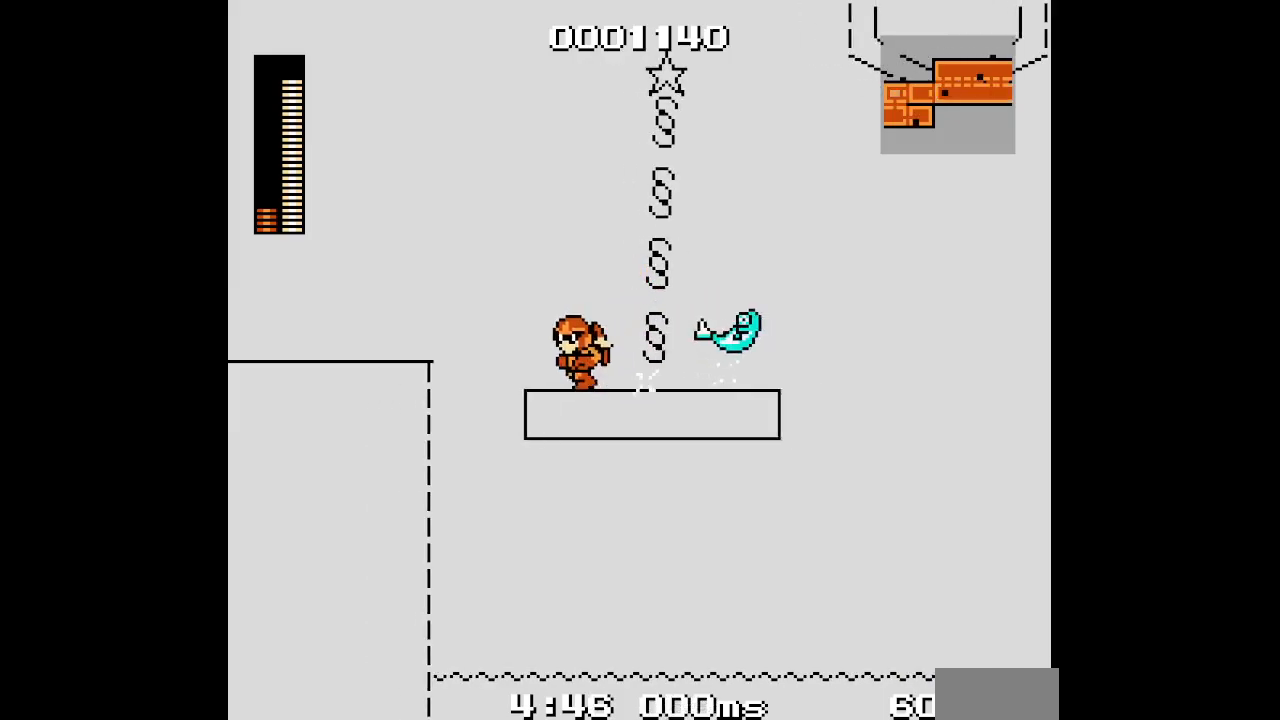
{"buttons": ["DPAD_RIGHT"], "events": [[117, "DPAD_LEFT", "up"], [333, "DPAD_RIGHT", "down"]]}
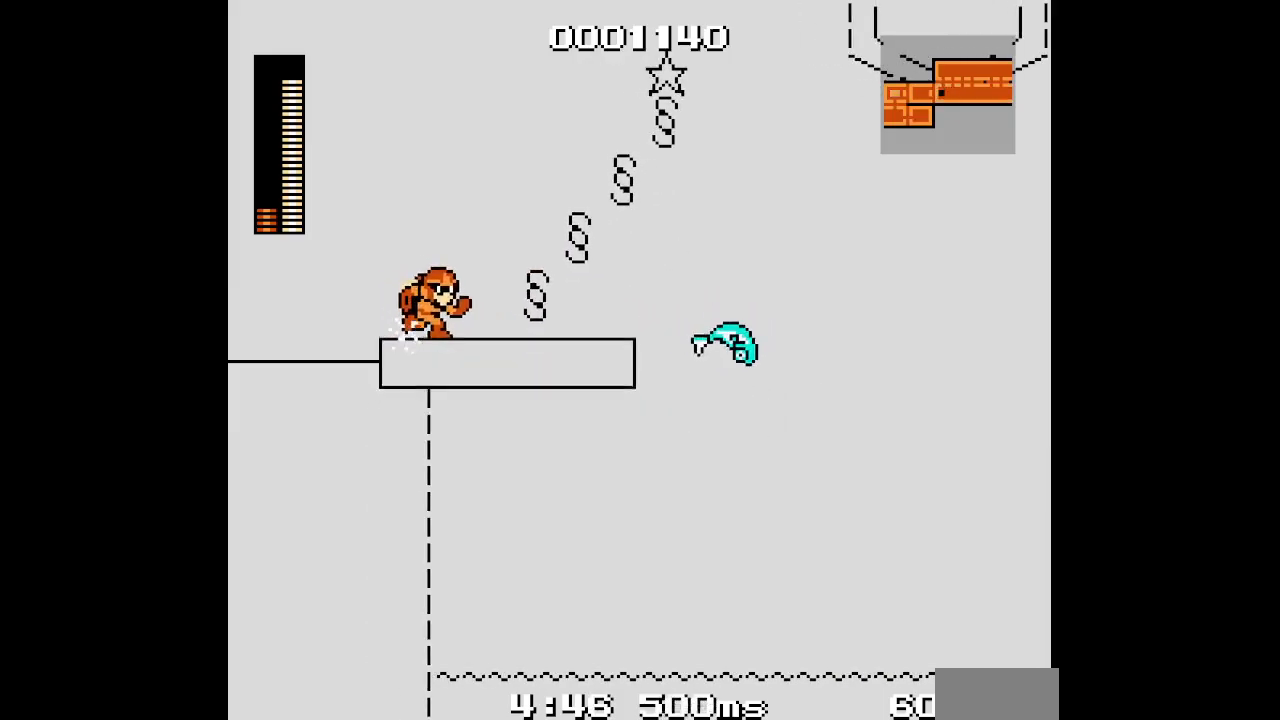
{"buttons": ["DPAD_RIGHT"], "events": []}
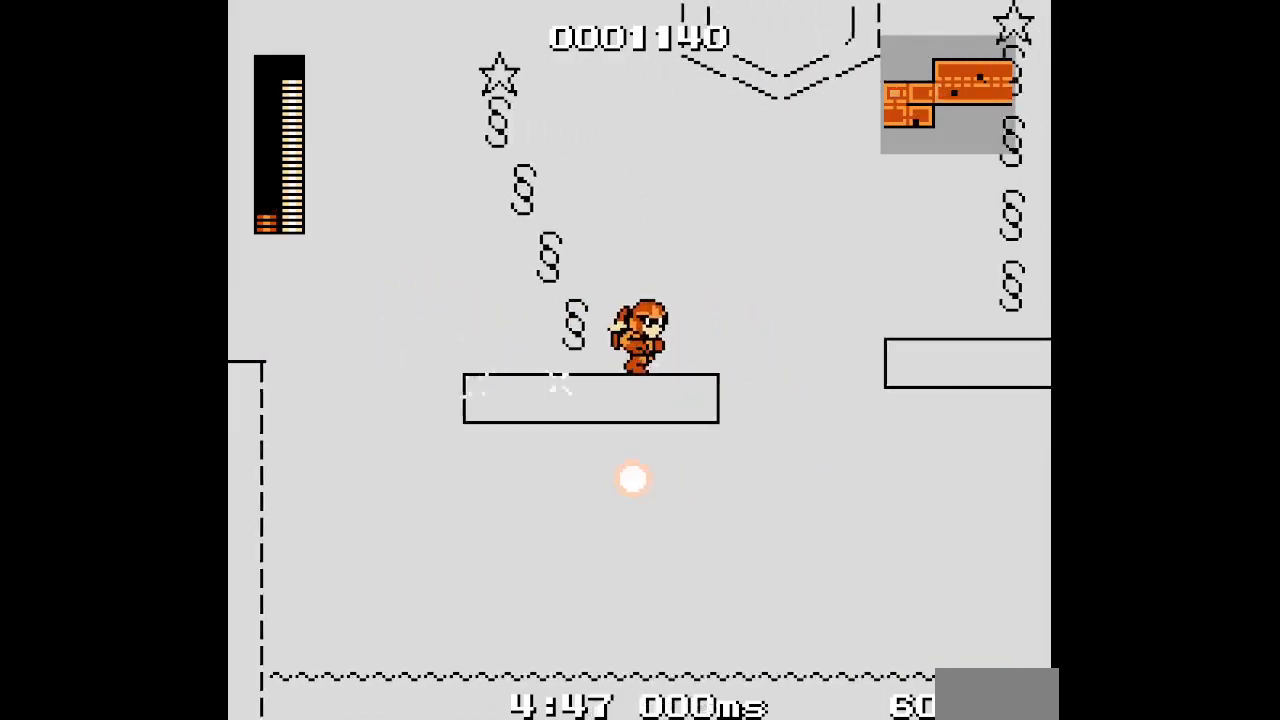
{"buttons": ["DPAD_RIGHT"], "events": [[100, "DPAD_RIGHT", "up"], [200, "DPAD_RIGHT", "down"]]}
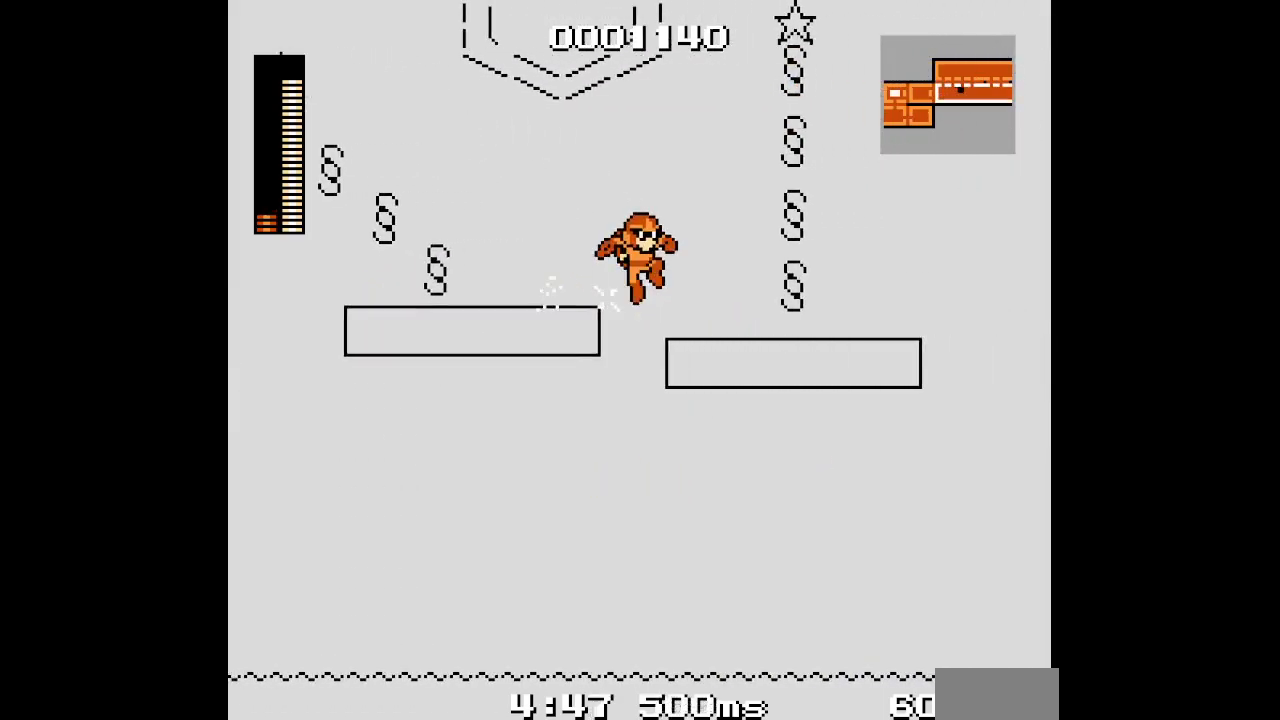
{"buttons": ["DPAD_RIGHT"], "events": []}
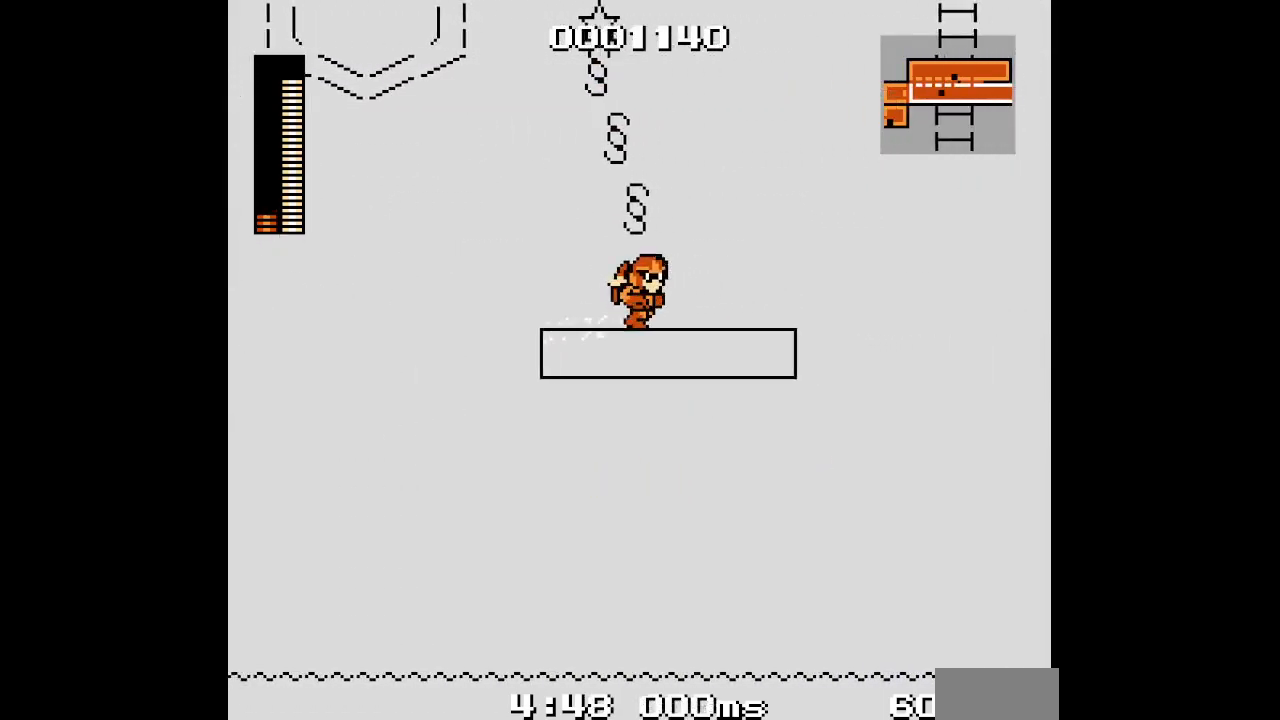
{"buttons": ["DPAD_LEFT"], "events": [[417, "DPAD_RIGHT", "up"], [433, "DPAD_LEFT", "down"]]}
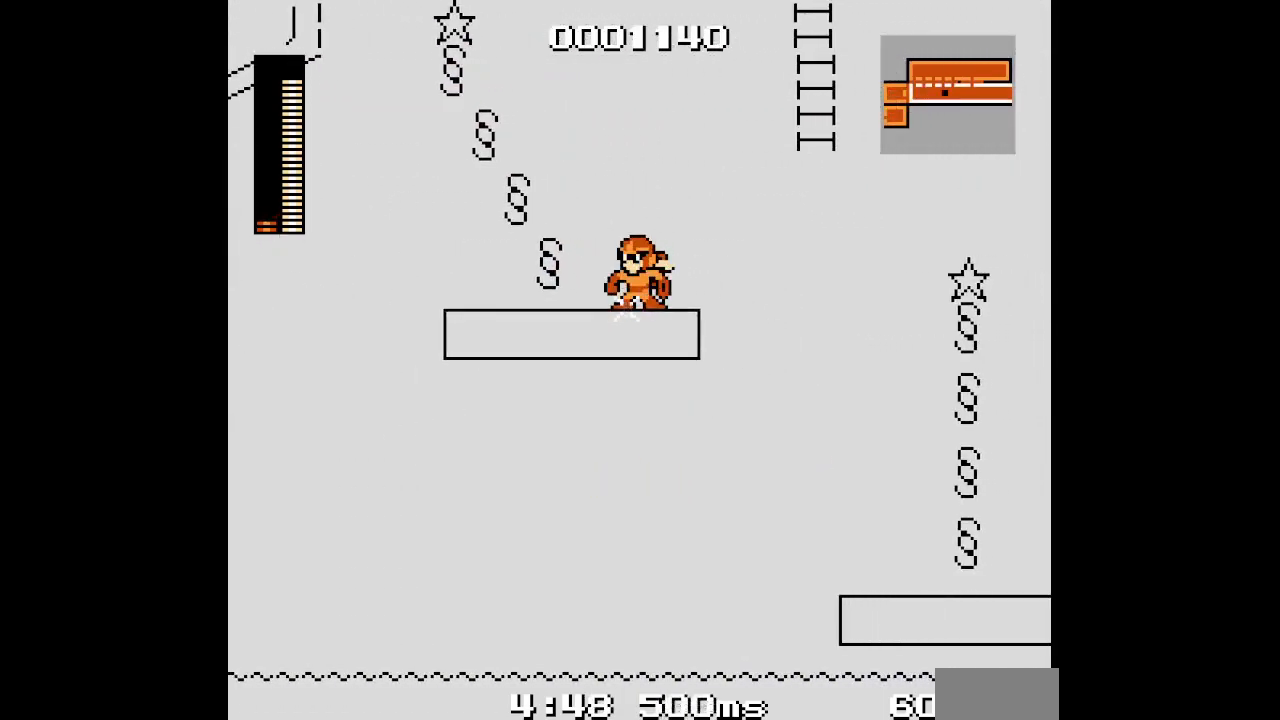
{"buttons": ["DPAD_LEFT"], "events": []}
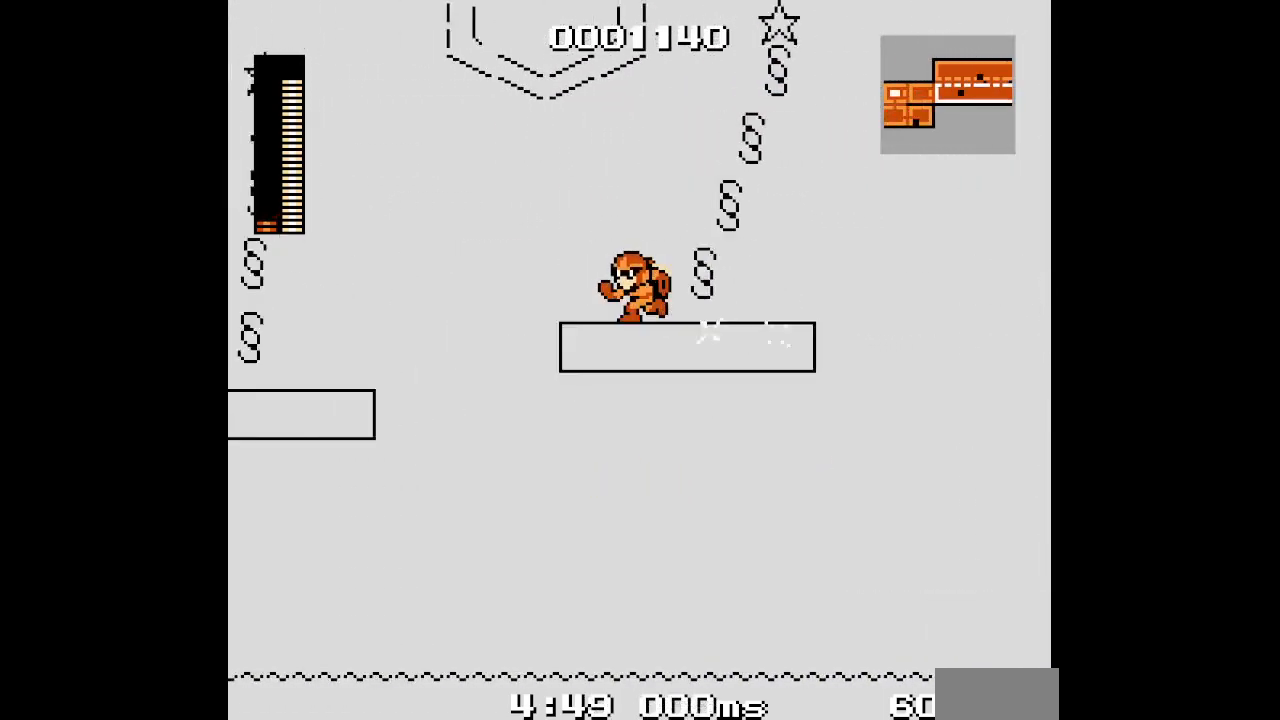
{"buttons": ["DPAD_RIGHT"], "events": [[117, "DPAD_LEFT", "up"], [250, "DPAD_RIGHT", "down"]]}
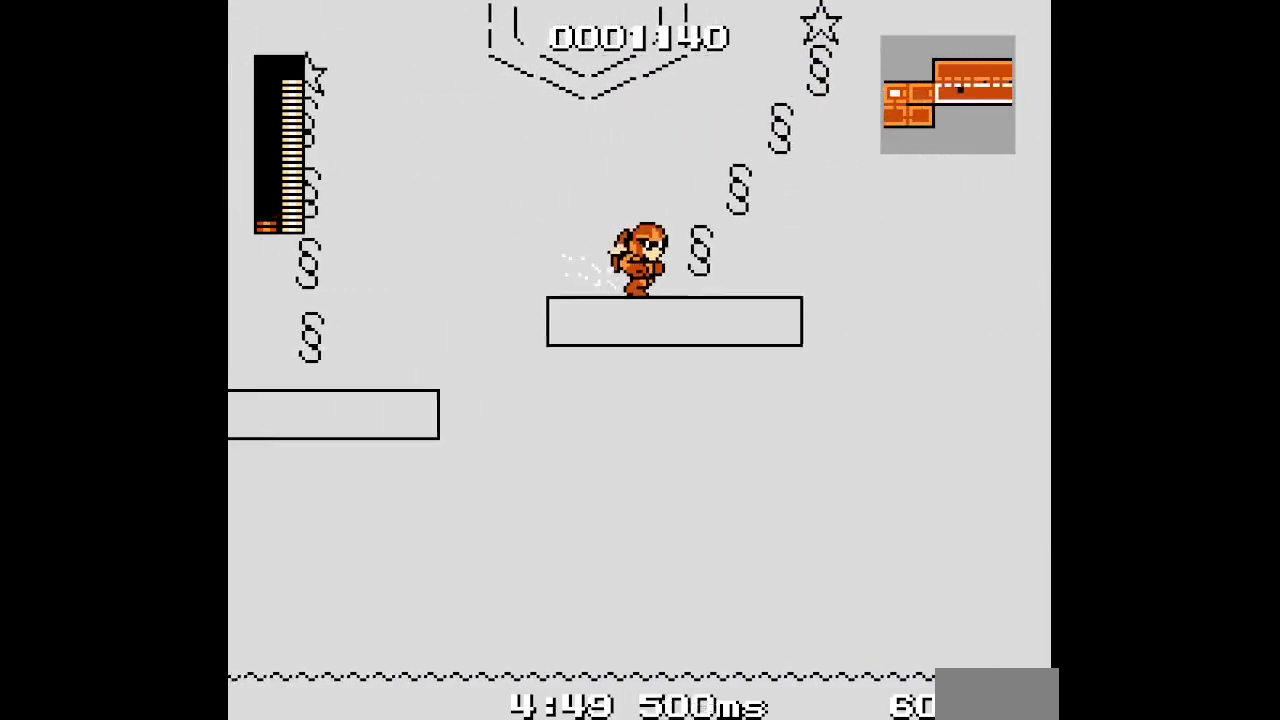
{"buttons": ["DPAD_RIGHT"], "events": []}